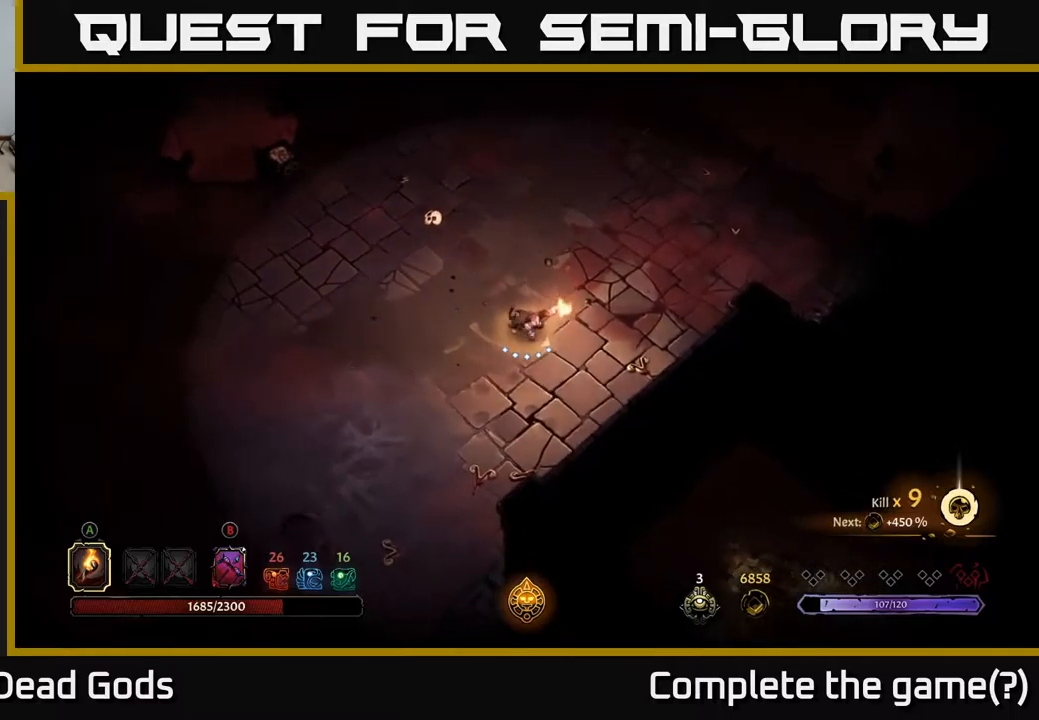
Gameplay with a controller (Xbox layout); each line is a JSON object with the inputs held at the frame after it. "events" lists button and stick changes between this image and that frame as [ms after this image, input, new state], when the widget could be followed in between.
{"buttons": [], "left_stick": "down-right", "right_stick": "center", "events": []}
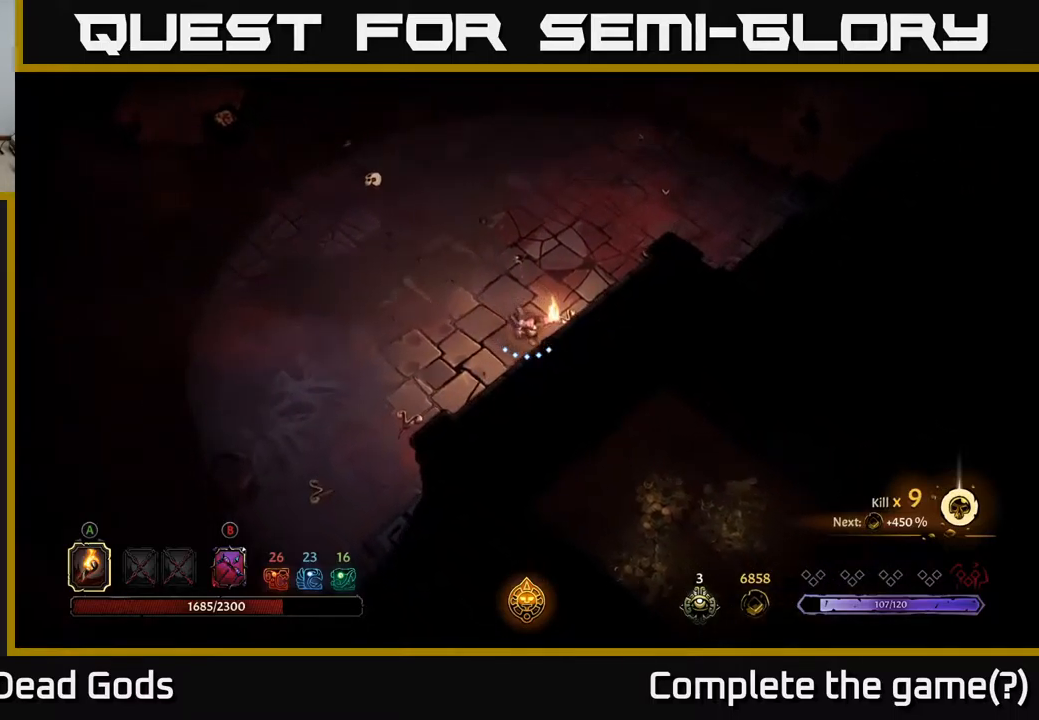
{"buttons": [], "left_stick": "up-left", "right_stick": "center", "events": [[334, "left_stick", "center"], [417, "left_stick", "up-left"]]}
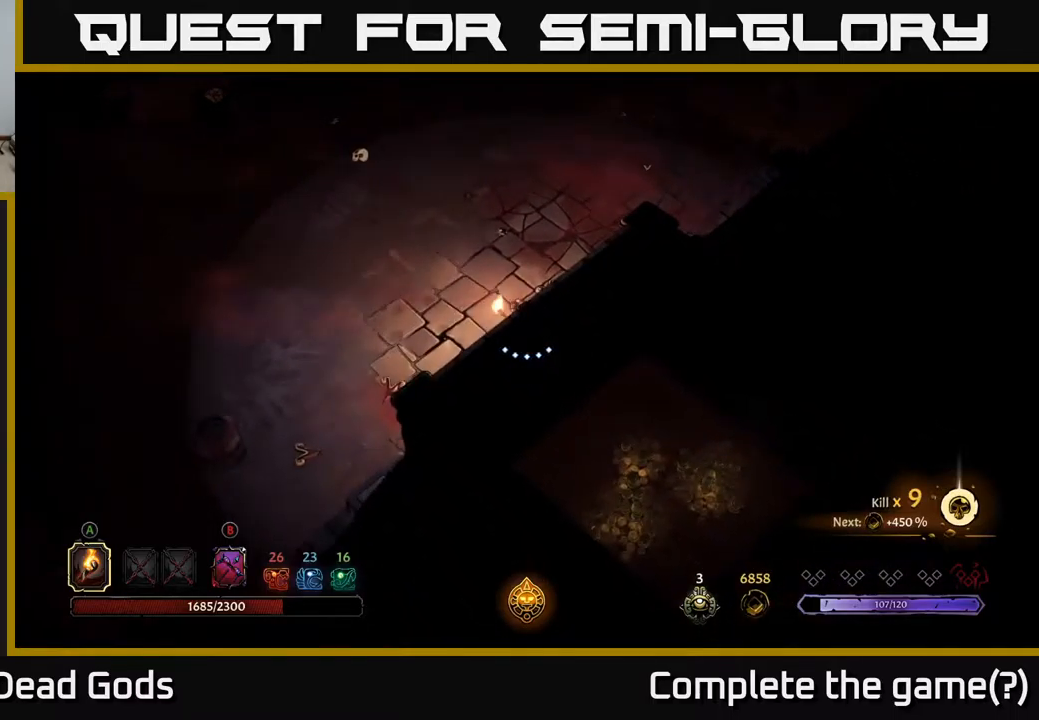
{"buttons": [], "left_stick": "up-left", "right_stick": "center", "events": []}
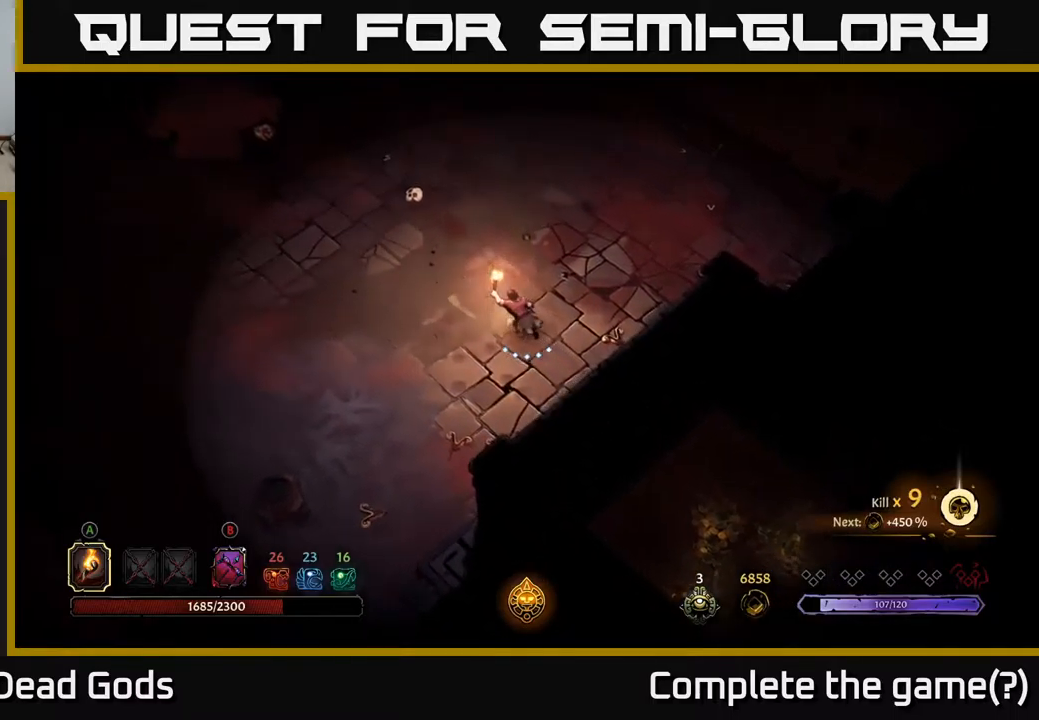
{"buttons": [], "left_stick": "up-left", "right_stick": "center", "events": []}
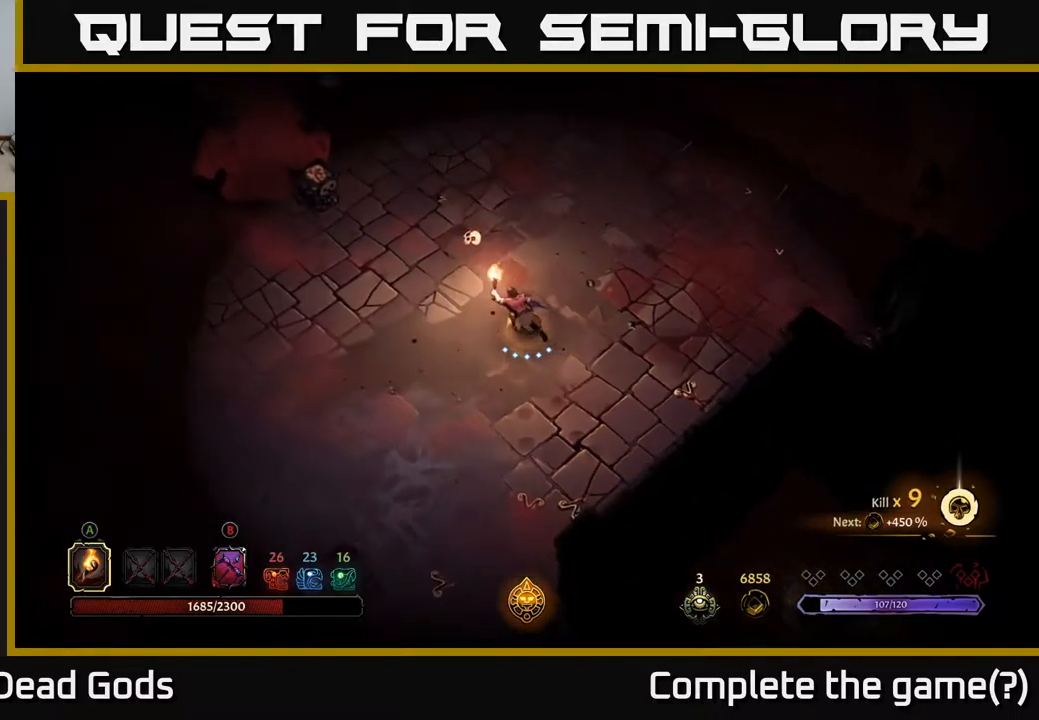
{"buttons": ["B"], "left_stick": "down-right", "right_stick": "center", "events": [[317, "B", "down"], [334, "left_stick", "down-right"]]}
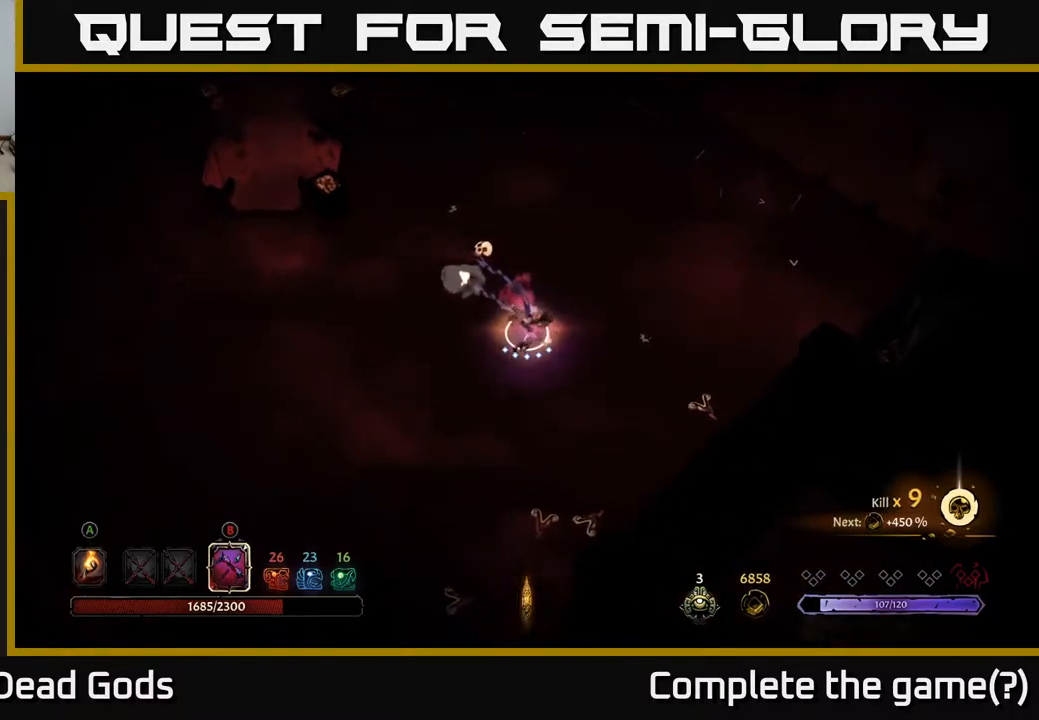
{"buttons": ["B"], "left_stick": "down-right", "right_stick": "center", "events": []}
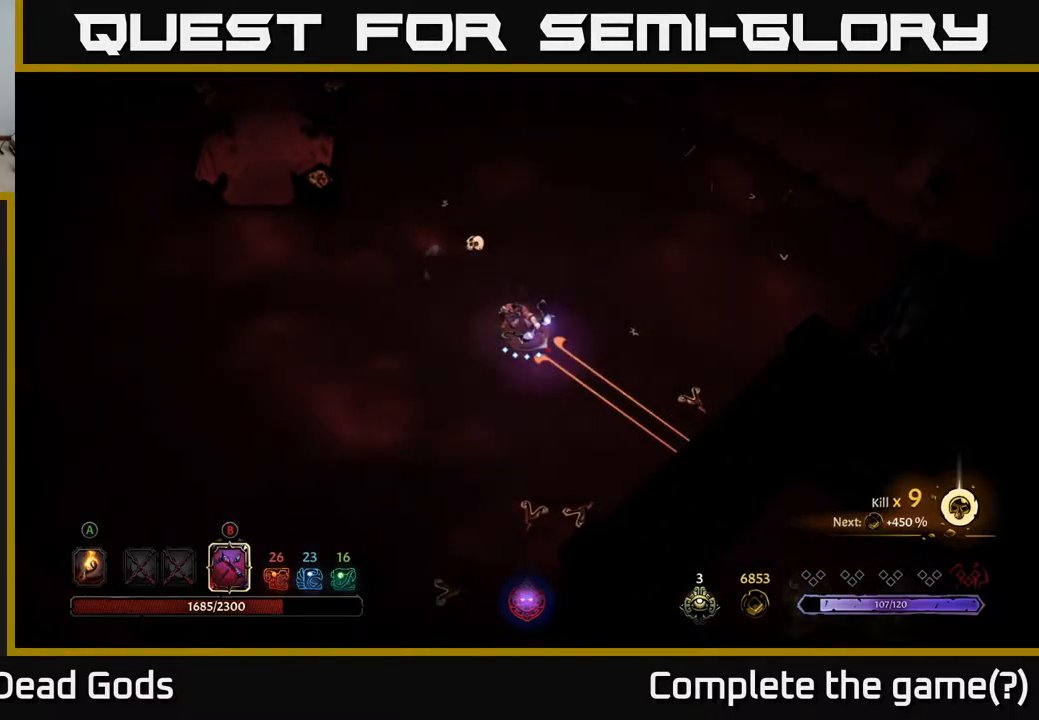
{"buttons": [], "left_stick": "down-right", "right_stick": "center", "events": [[417, "B", "up"]]}
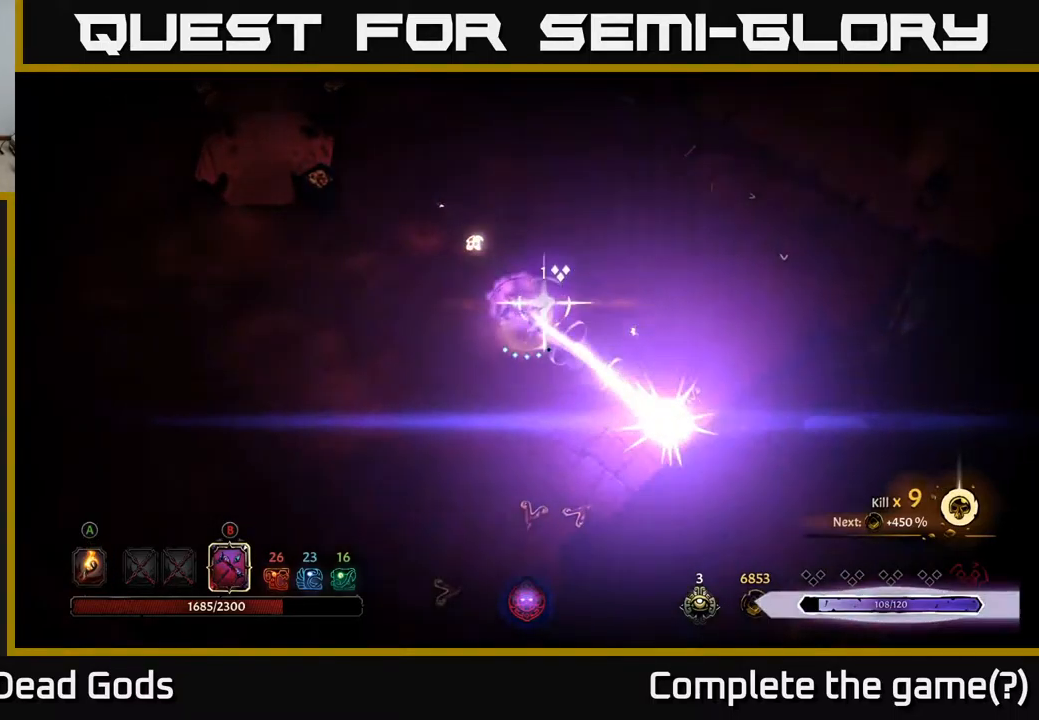
{"buttons": [], "left_stick": "down-right", "right_stick": "center", "events": []}
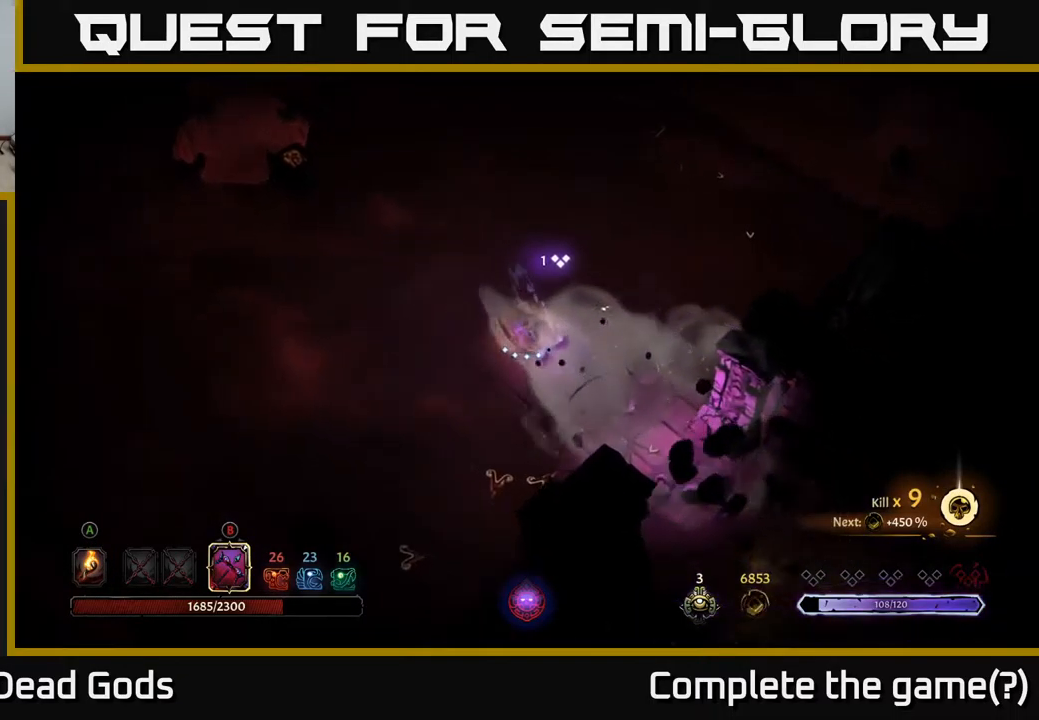
{"buttons": [], "left_stick": "down-right", "right_stick": "center", "events": [[200, "A", "down"], [250, "A", "up"]]}
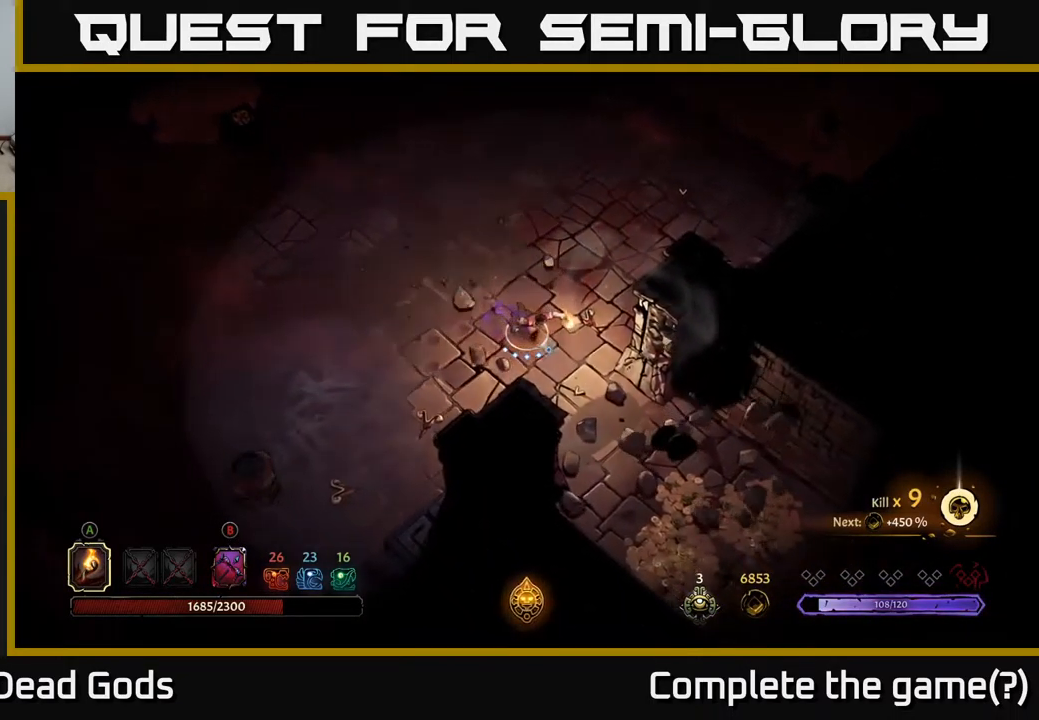
{"buttons": [], "left_stick": "down-right", "right_stick": "center", "events": []}
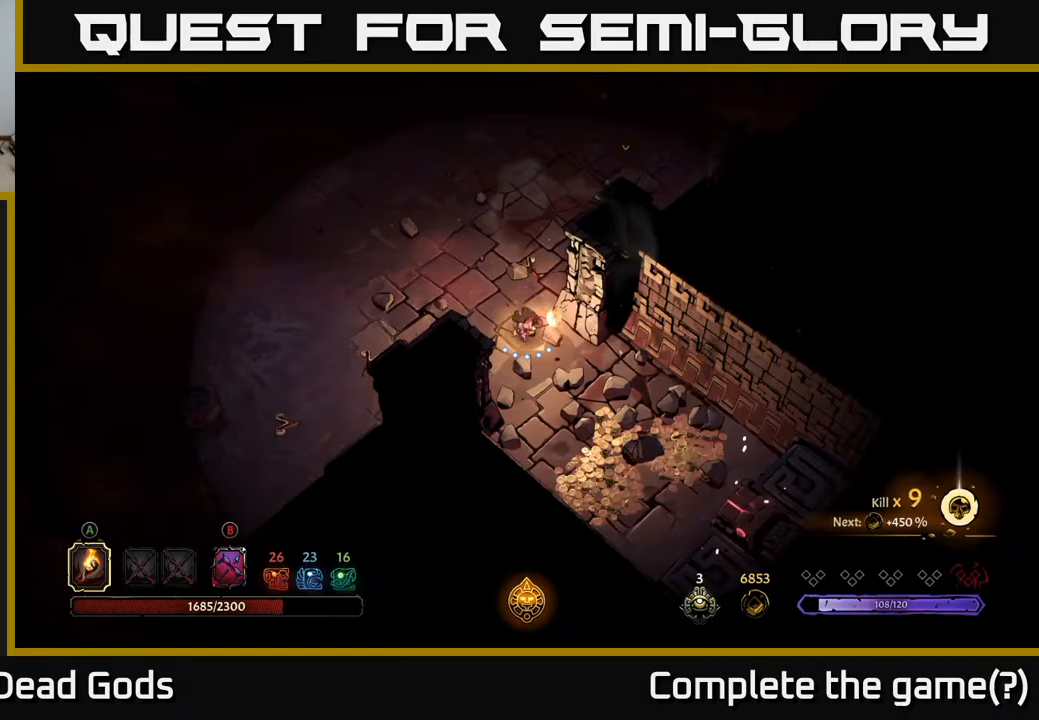
{"buttons": [], "left_stick": "down", "right_stick": "center", "events": [[417, "left_stick", "down"]]}
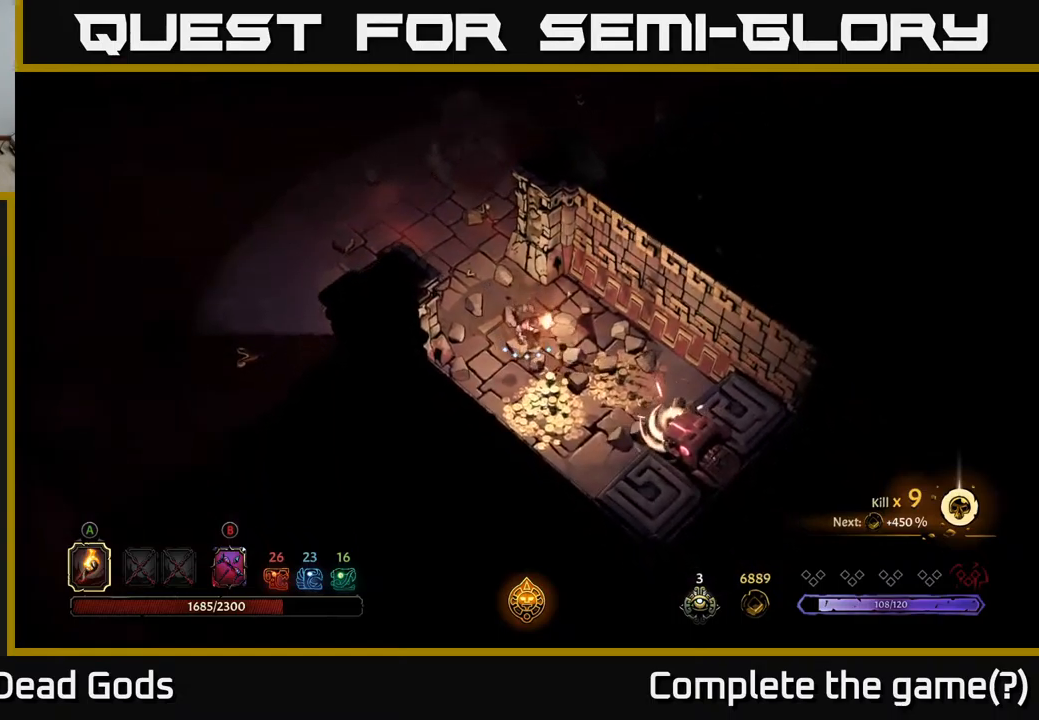
{"buttons": [], "left_stick": "down-left", "right_stick": "center", "events": [[283, "left_stick", "down-left"]]}
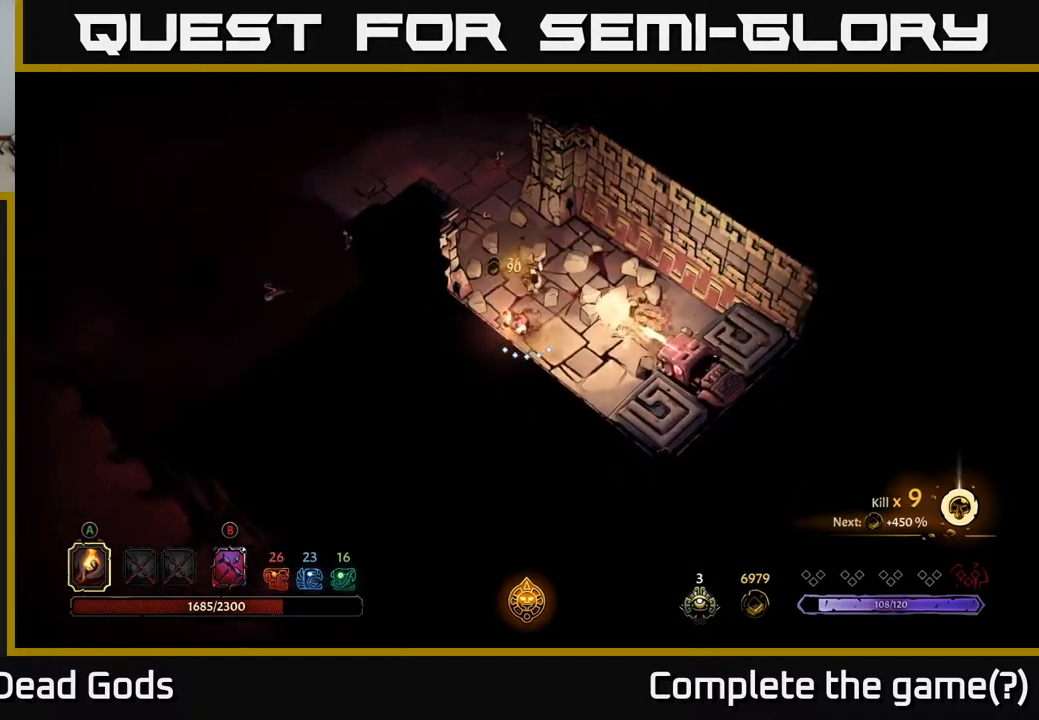
{"buttons": [], "left_stick": "right", "right_stick": "center", "events": [[100, "left_stick", "down"], [250, "left_stick", "right"]]}
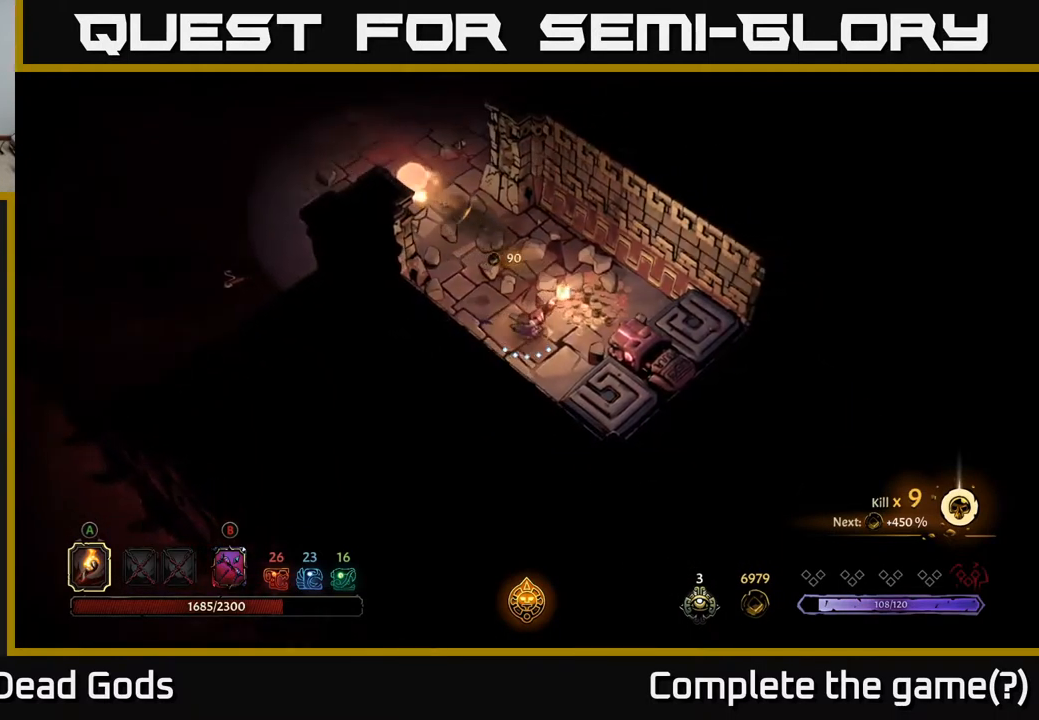
{"buttons": [], "left_stick": "up-left", "right_stick": "center", "events": [[67, "left_stick", "up-right"], [267, "left_stick", "up"], [400, "left_stick", "up-left"]]}
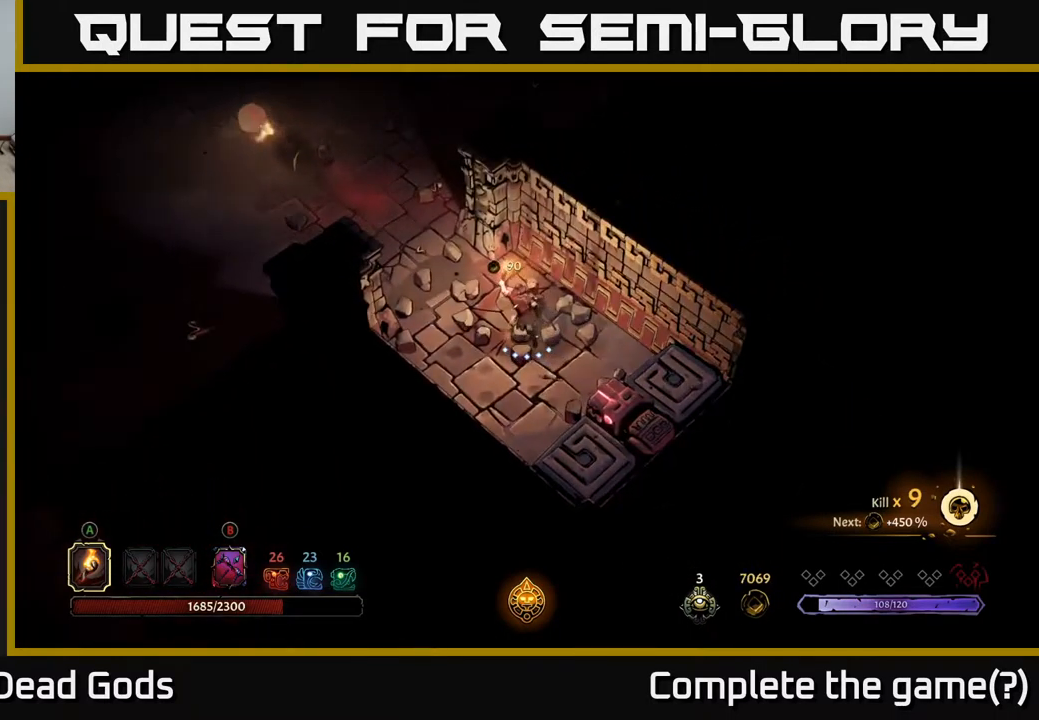
{"buttons": [], "left_stick": "up-left", "right_stick": "center", "events": []}
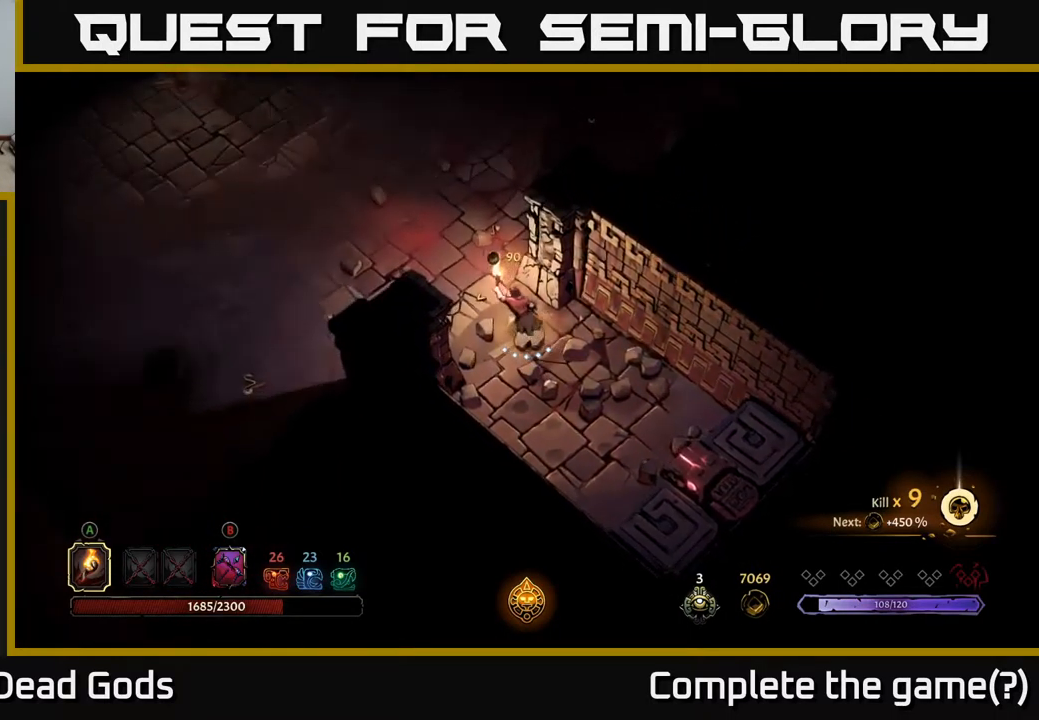
{"buttons": [], "left_stick": "up-left", "right_stick": "center", "events": []}
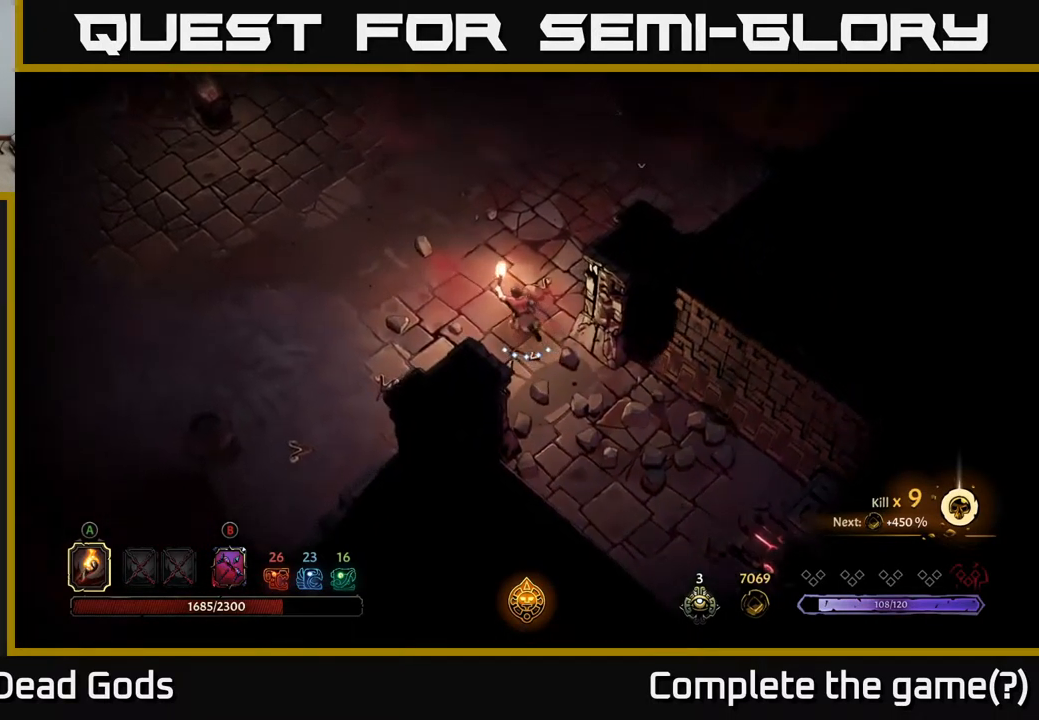
{"buttons": [], "left_stick": "up", "right_stick": "center", "events": [[150, "left_stick", "up"]]}
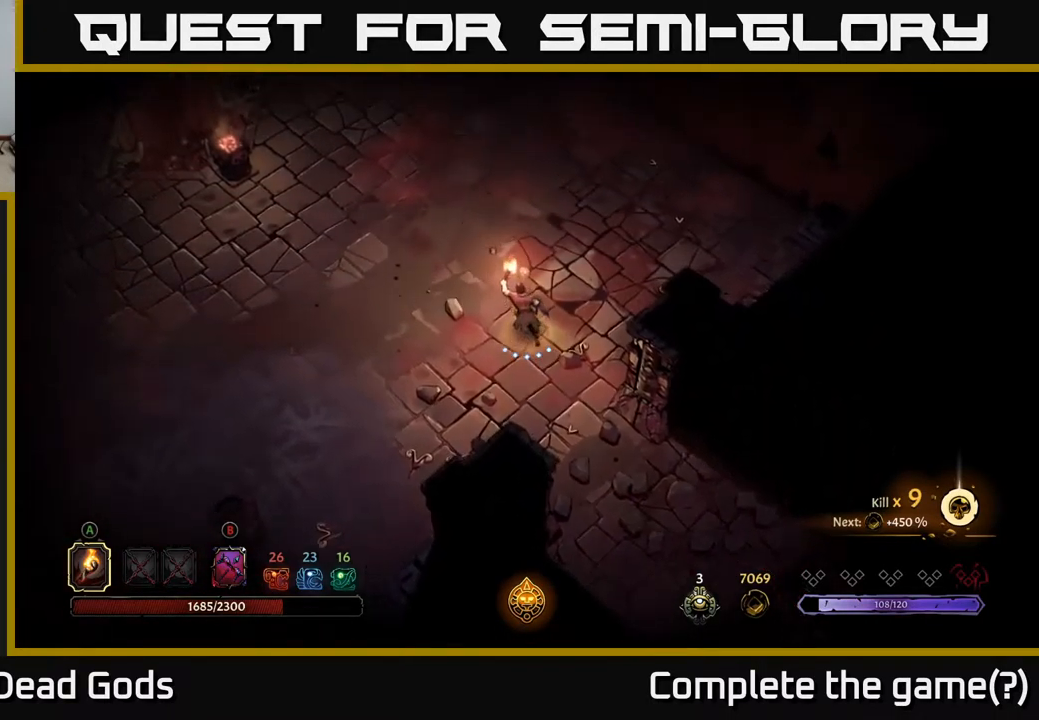
{"buttons": [], "left_stick": "up", "right_stick": "center", "events": [[317, "R2", "down"], [500, "R2", "up"]]}
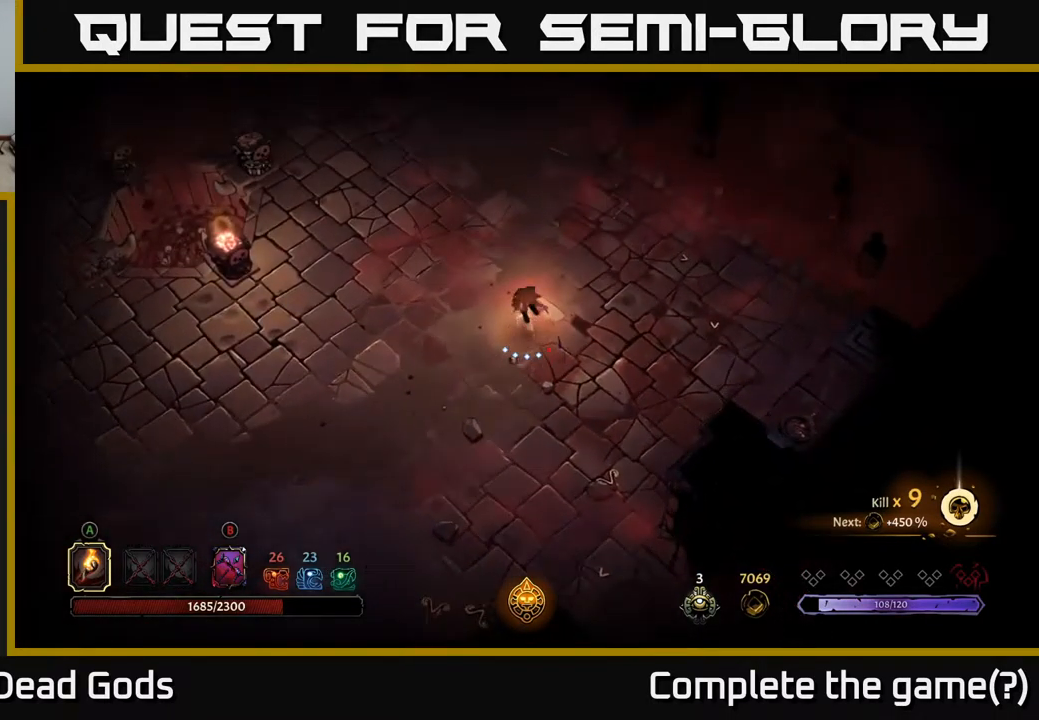
{"buttons": ["R2"], "left_stick": "up", "right_stick": "center", "events": [[500, "R2", "down"]]}
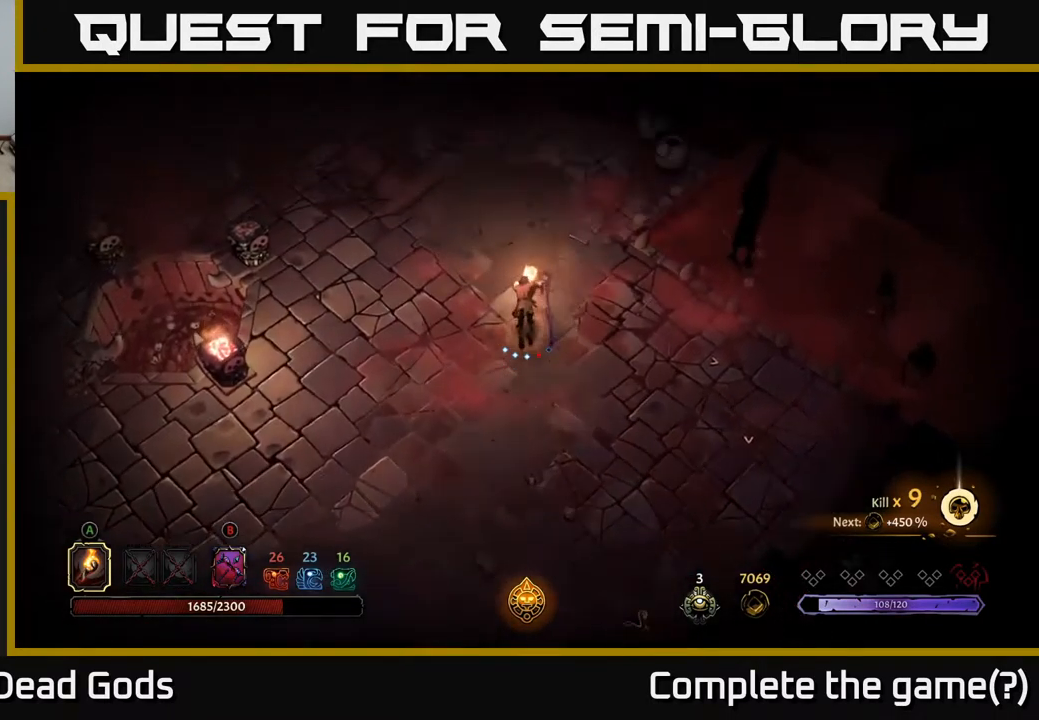
{"buttons": [], "left_stick": "up-right", "right_stick": "center", "events": [[217, "R2", "up"], [333, "left_stick", "up-right"]]}
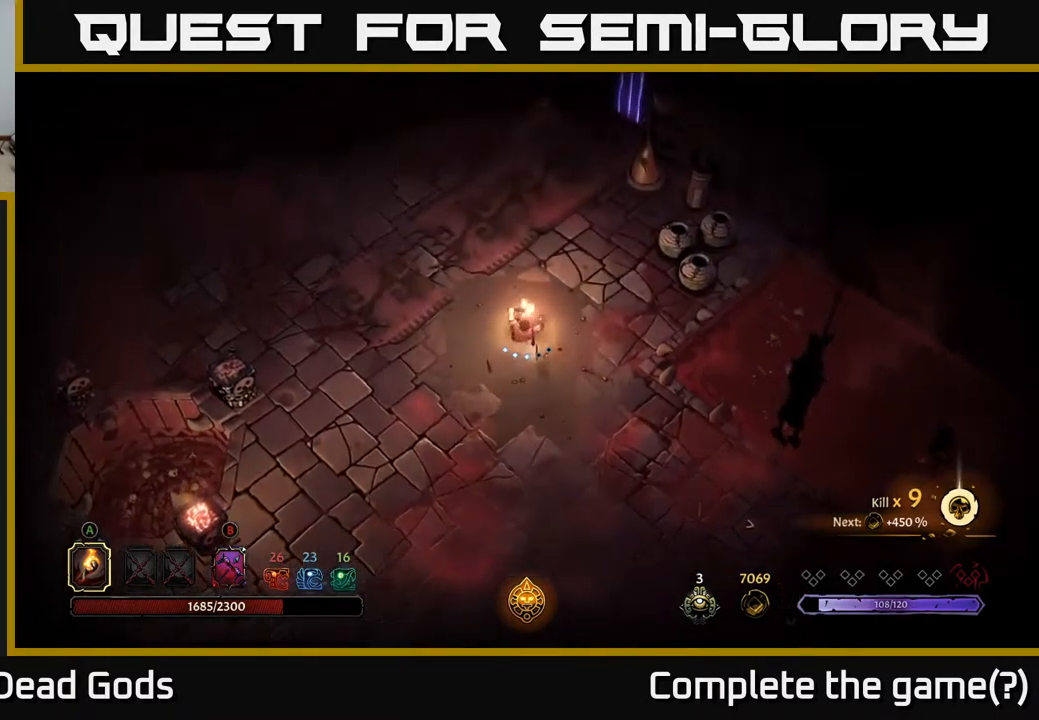
{"buttons": [], "left_stick": "up", "right_stick": "center", "events": [[350, "left_stick", "up"]]}
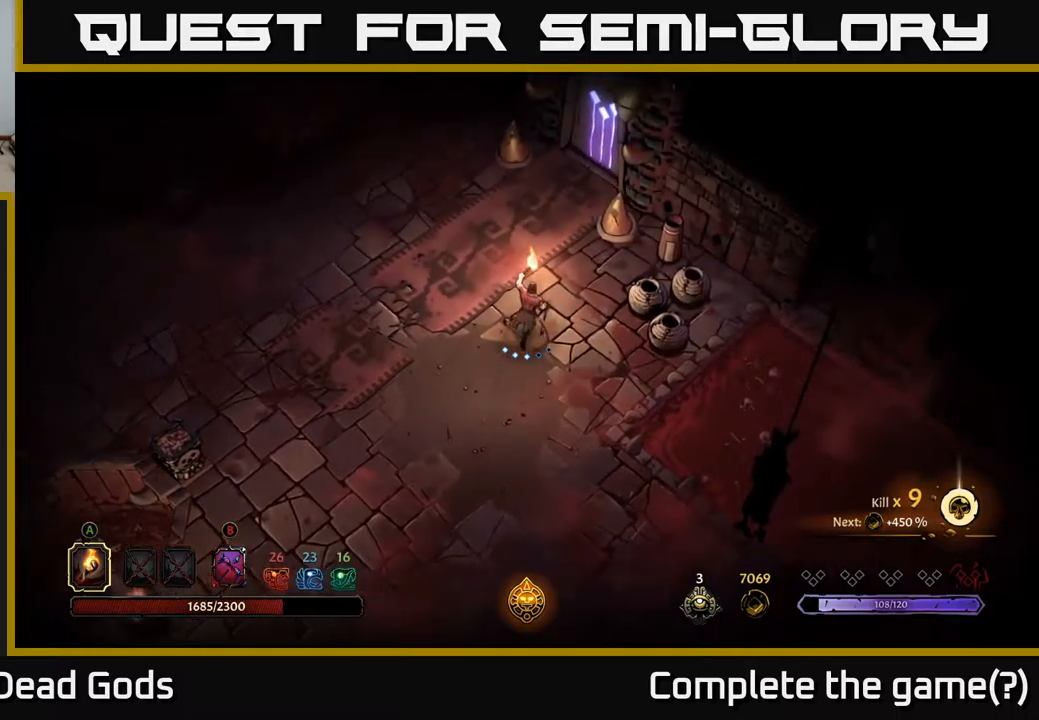
{"buttons": [], "left_stick": "up-left", "right_stick": "center", "events": [[450, "left_stick", "up-left"]]}
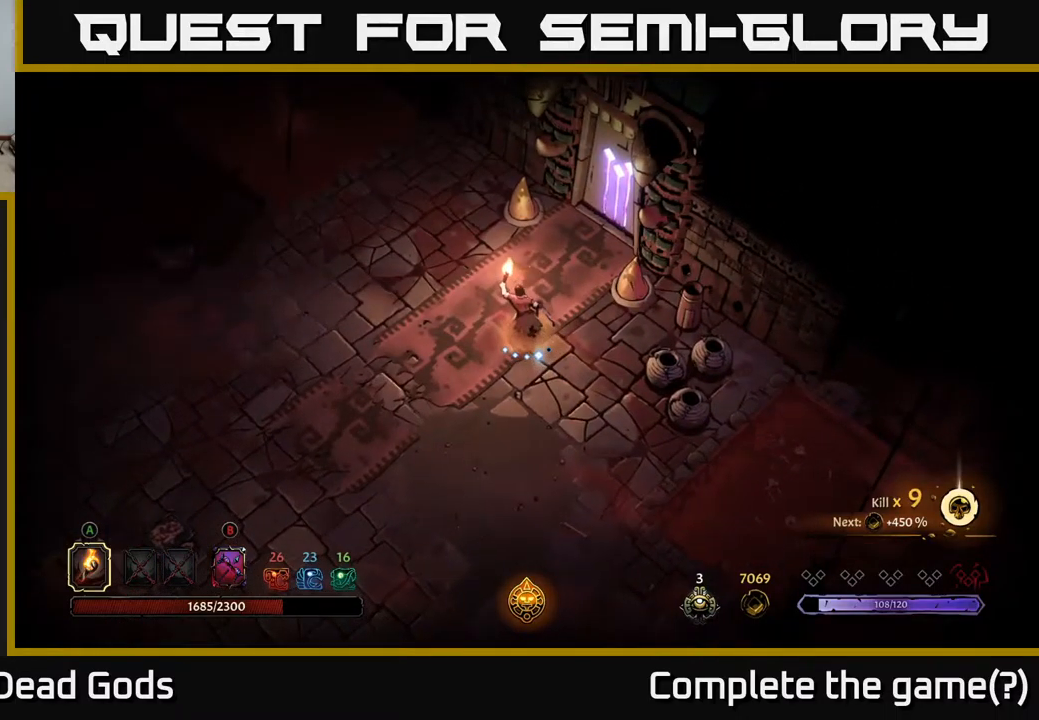
{"buttons": [], "left_stick": "up", "right_stick": "center", "events": [[350, "left_stick", "up"]]}
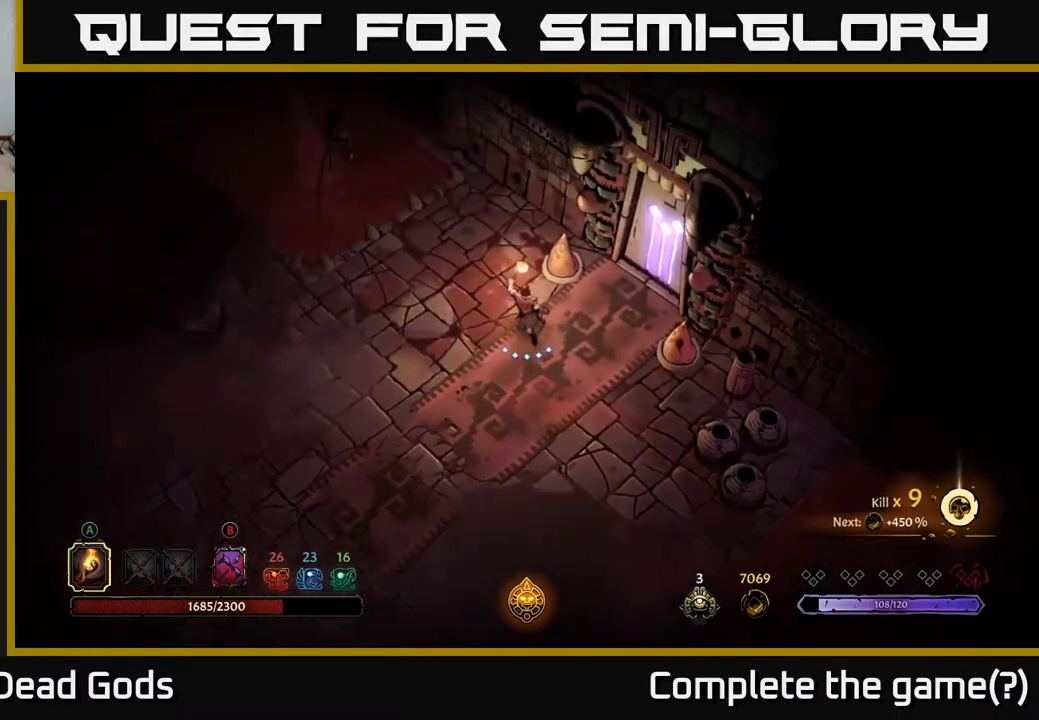
{"buttons": [], "left_stick": "up-right", "right_stick": "center", "events": [[100, "left_stick", "right"], [334, "left_stick", "up-right"]]}
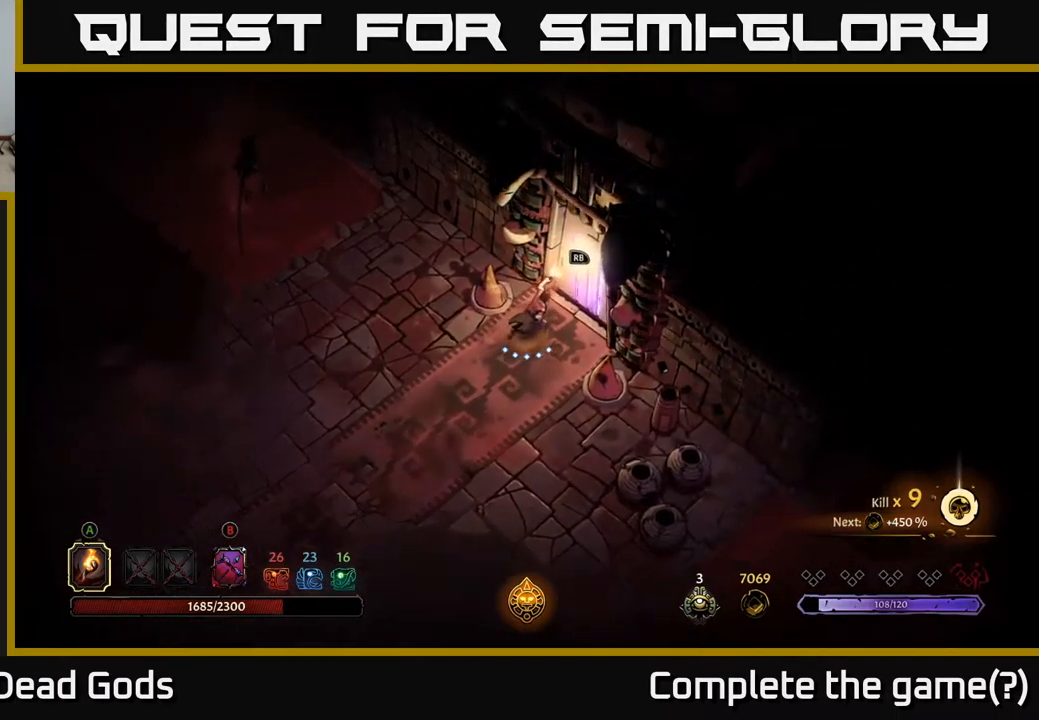
{"buttons": [], "left_stick": "center", "right_stick": "center", "events": [[67, "R1", "down"], [150, "R1", "up"], [167, "left_stick", "center"]]}
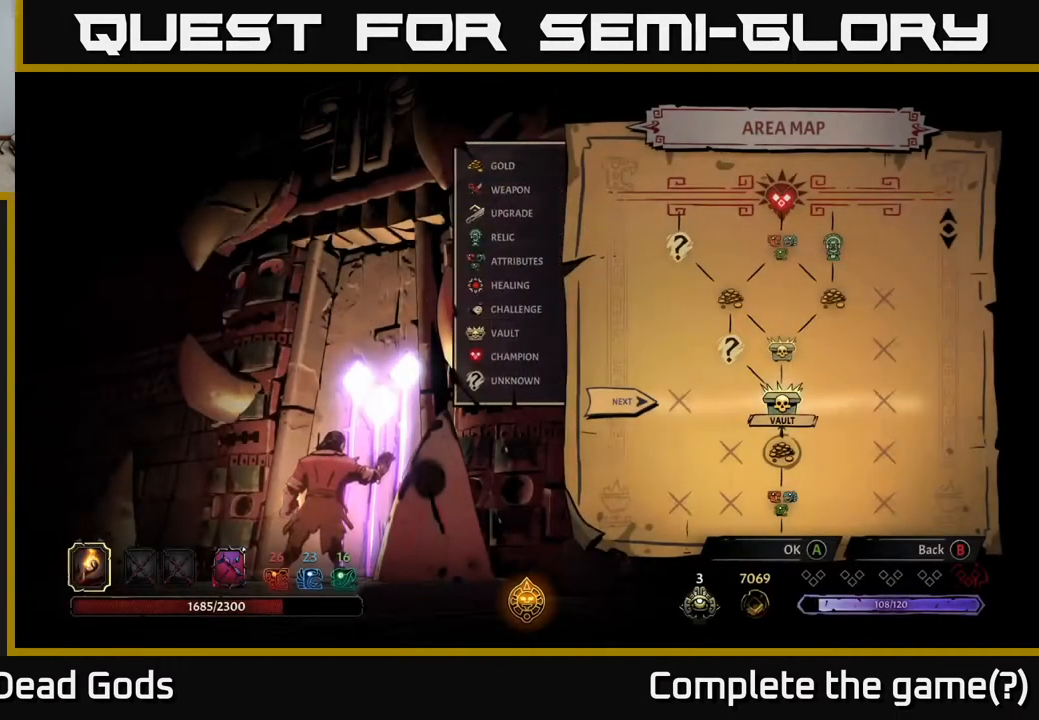
{"buttons": [], "left_stick": "center", "right_stick": "center", "events": []}
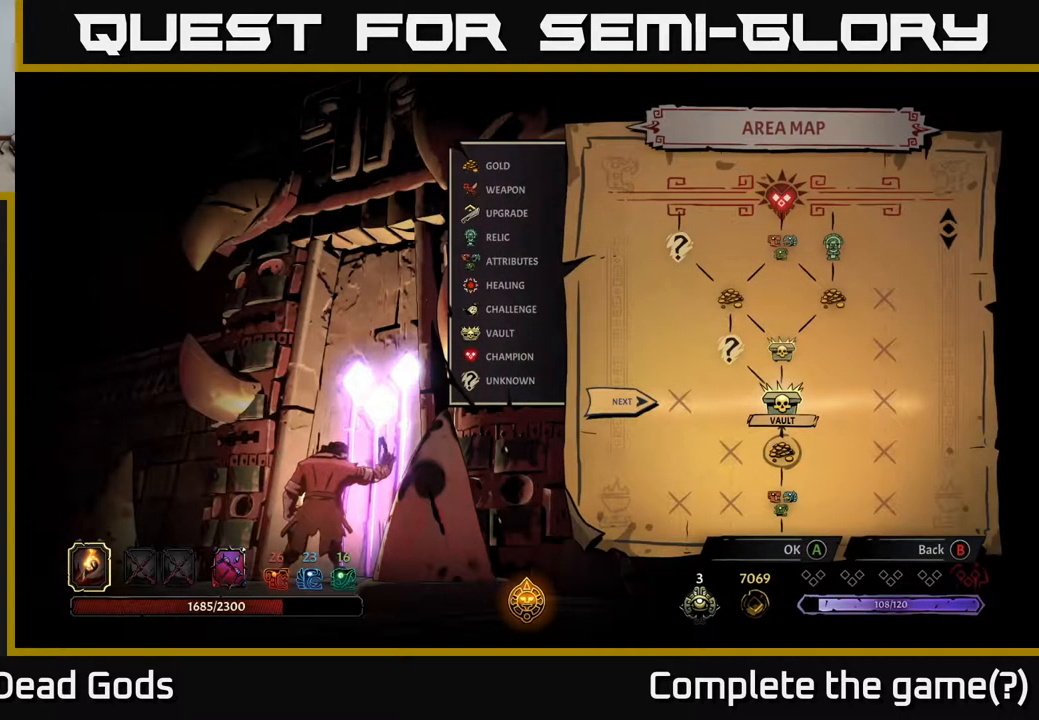
{"buttons": [], "left_stick": "center", "right_stick": "center", "events": []}
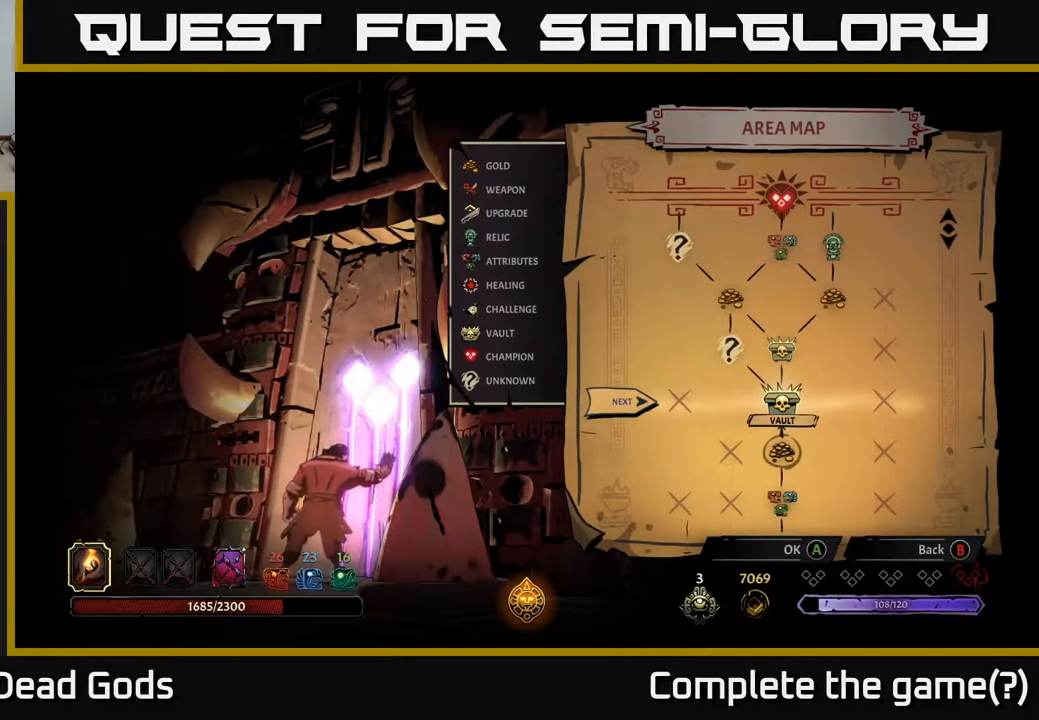
{"buttons": [], "left_stick": "center", "right_stick": "center", "events": []}